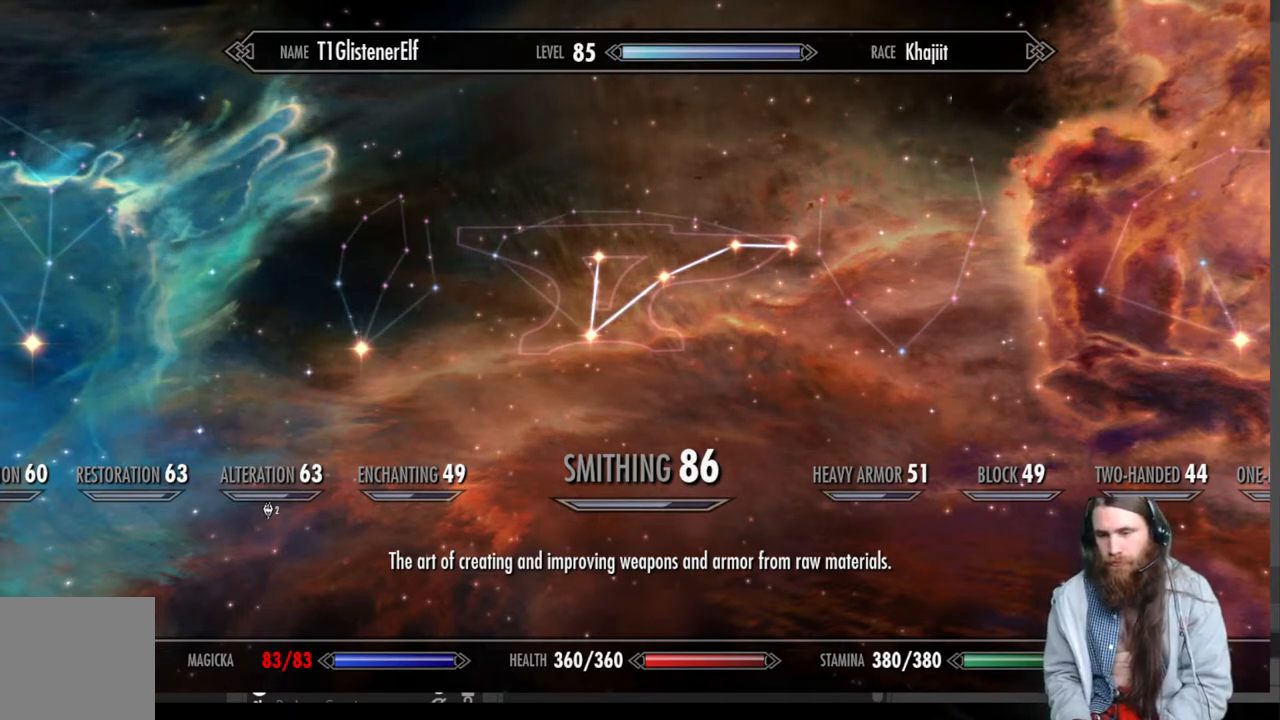
Gameplay with a controller (Xbox layout); each line is a JSON object with the inputs held at the frame after it. "events" lists button and stick changes between this image and that frame as [ms after this image, input, new state], when the widget could be followed in between.
{"buttons": [], "left_stick": "center", "right_stick": "center", "events": [[250, "B", "down"], [400, "B", "up"]]}
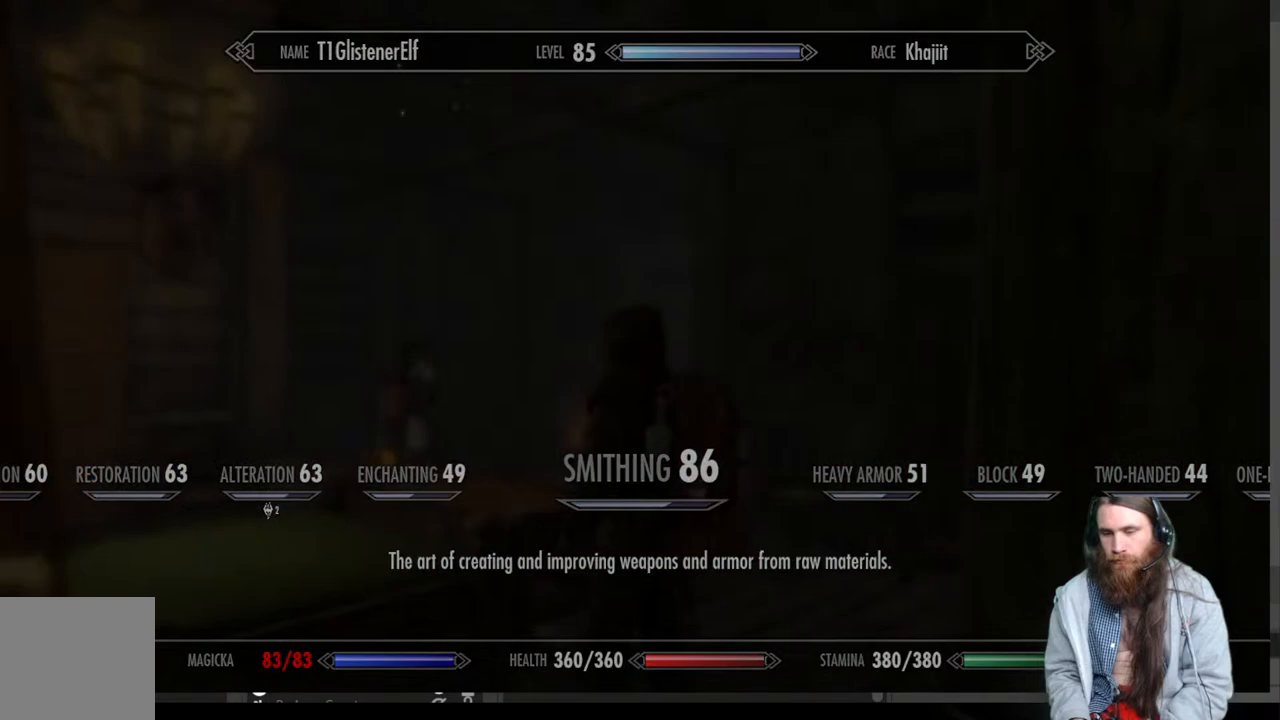
{"buttons": [], "left_stick": "center", "right_stick": "center", "events": []}
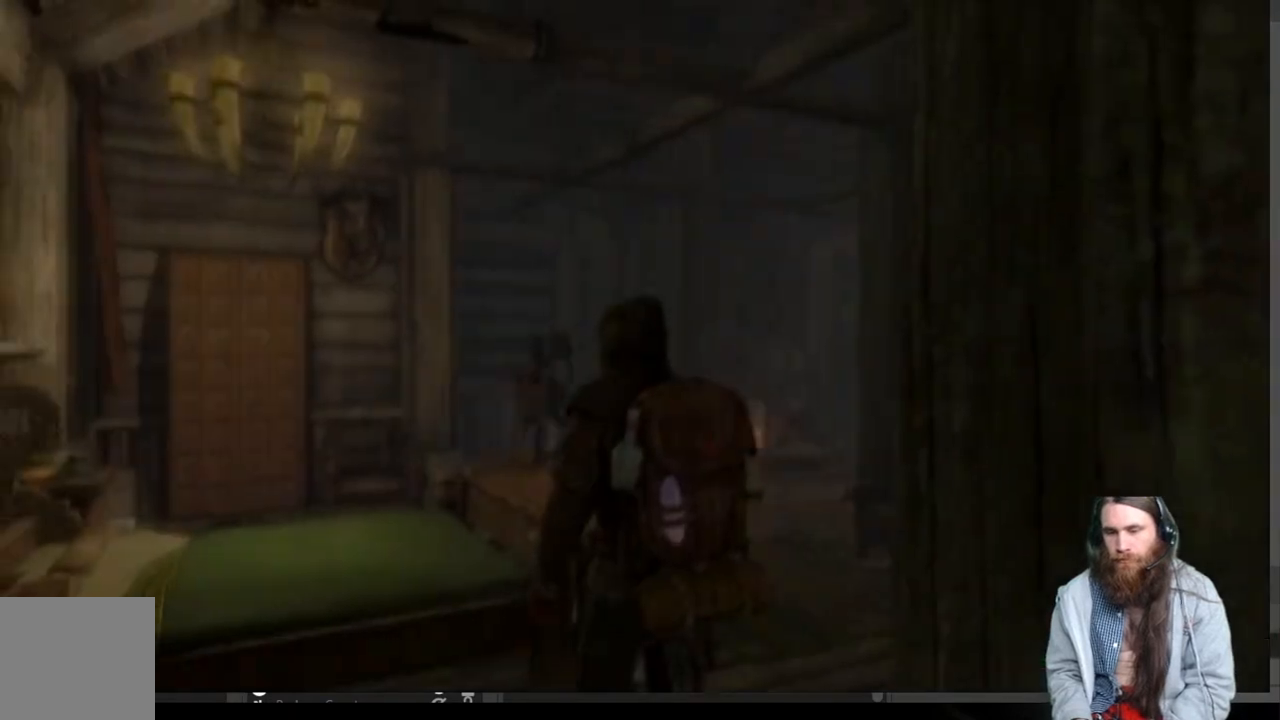
{"buttons": [], "left_stick": "center", "right_stick": "center", "events": []}
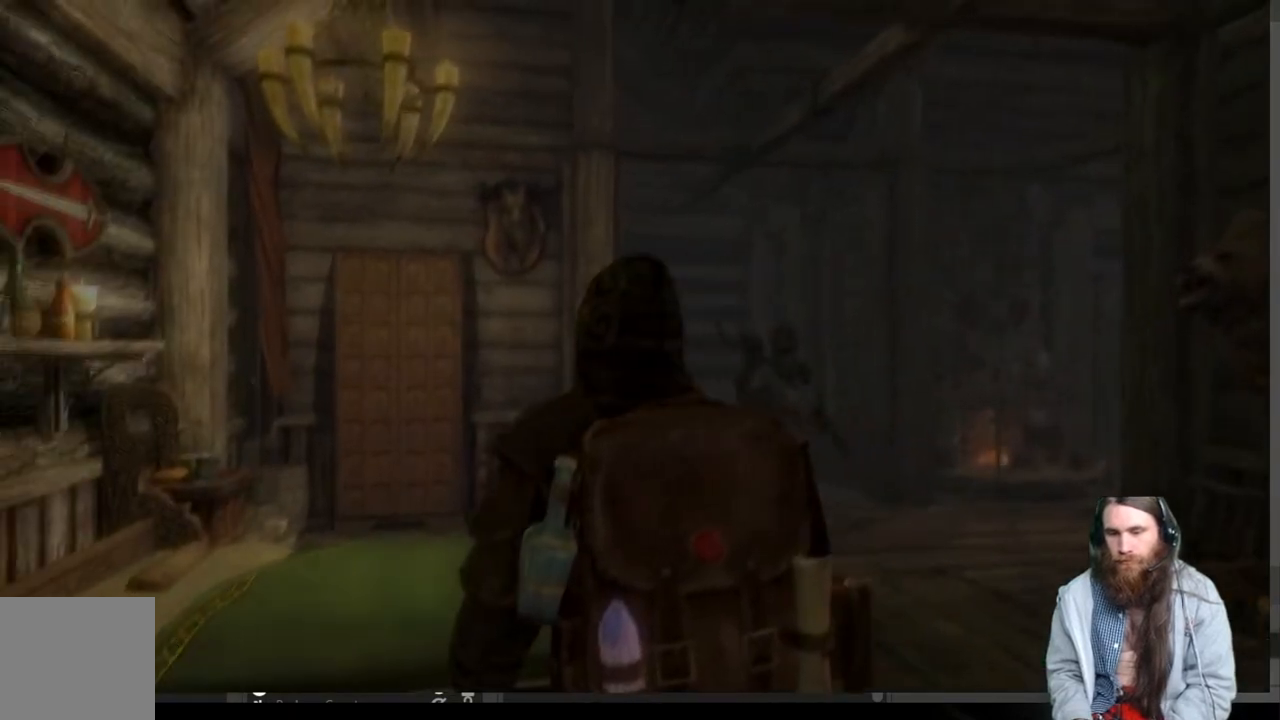
{"buttons": [], "left_stick": "up-right", "right_stick": "center", "events": [[117, "right_stick", "left"], [150, "left_stick", "up"], [283, "left_stick", "up-right"], [483, "right_stick", "center"]]}
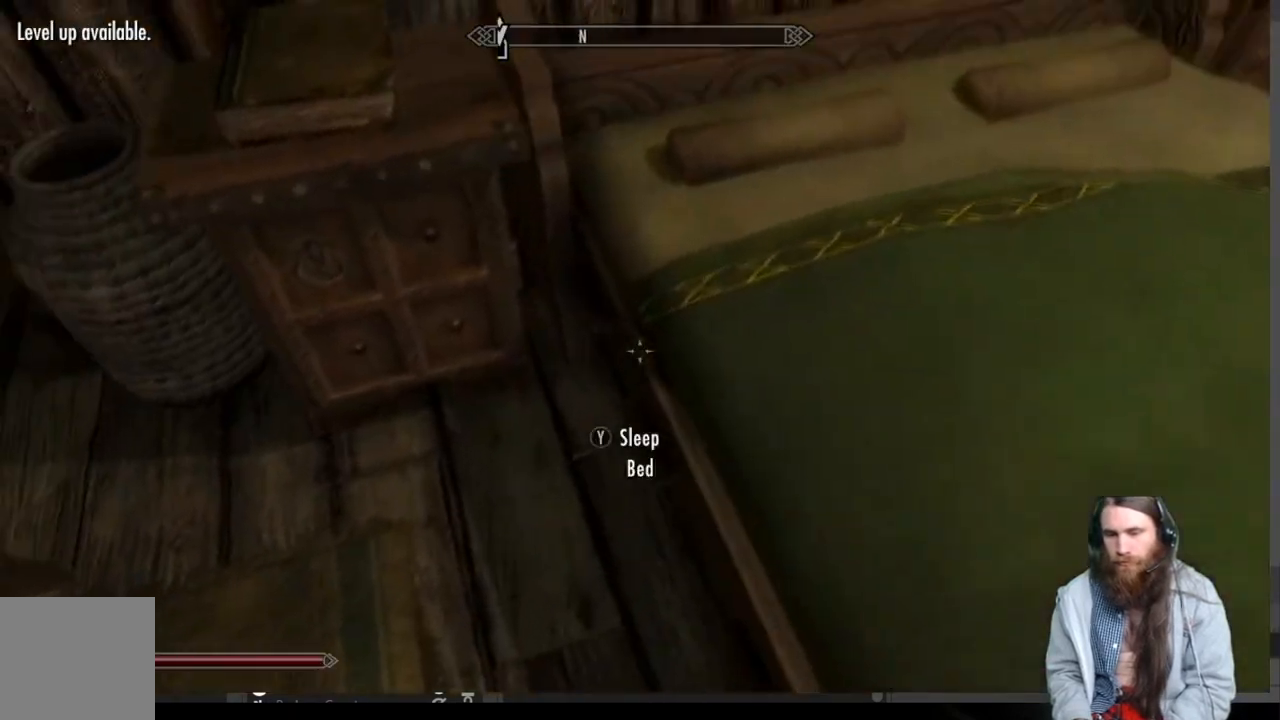
{"buttons": [], "left_stick": "down-left", "right_stick": "center", "events": [[133, "left_stick", "down-right"], [133, "right_stick", "left"], [183, "left_stick", "down"], [183, "right_stick", "up-left"], [367, "left_stick", "down-left"], [433, "right_stick", "center"]]}
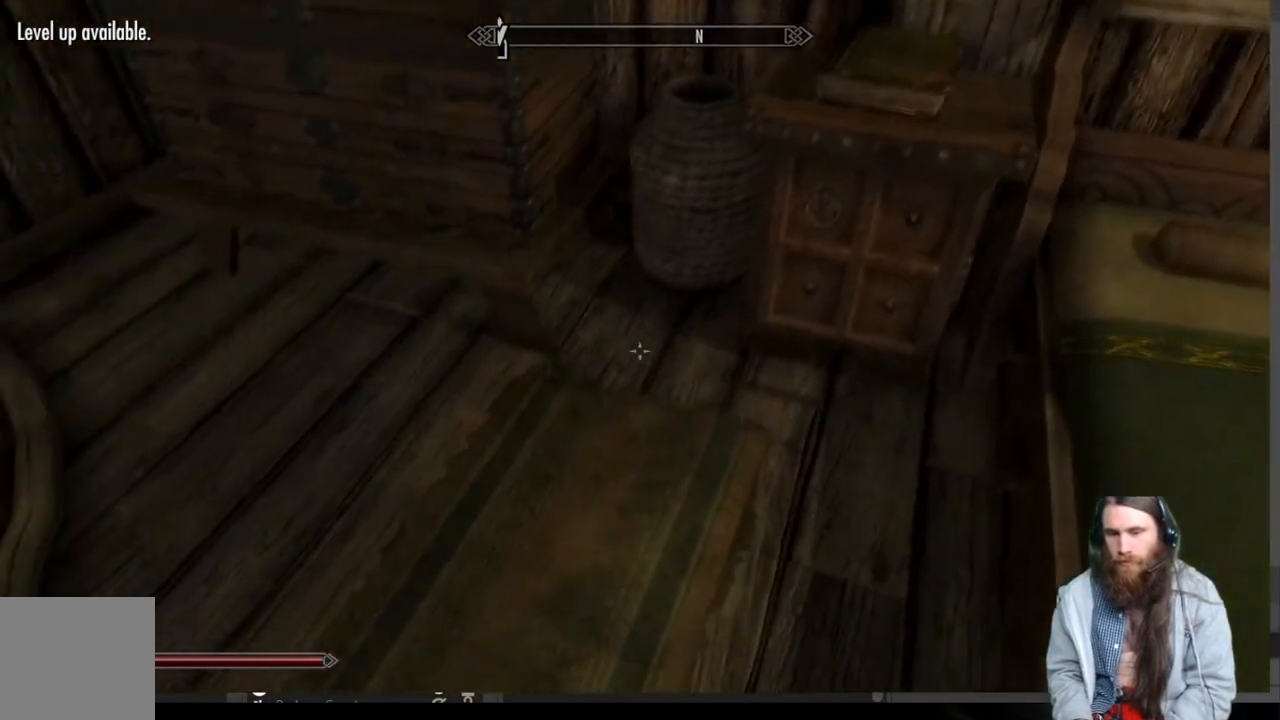
{"buttons": [], "left_stick": "center", "right_stick": "right", "events": [[17, "right_stick", "right"], [483, "left_stick", "center"]]}
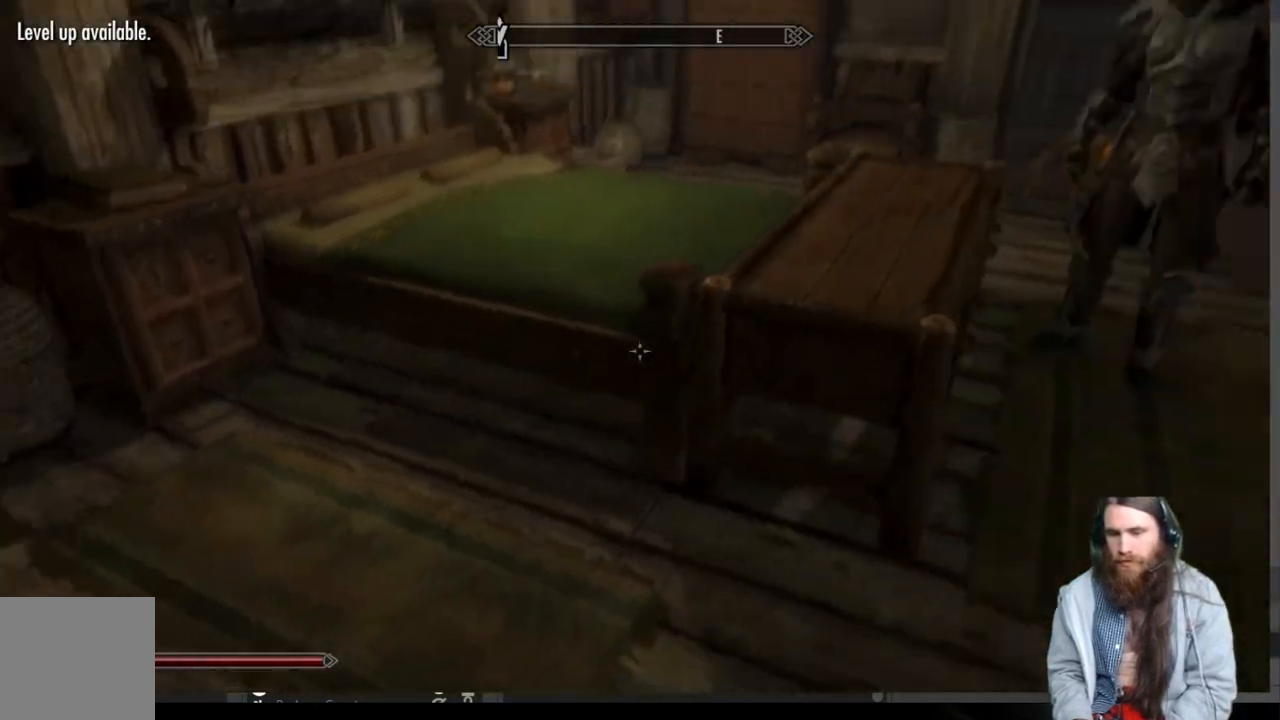
{"buttons": [], "left_stick": "up", "right_stick": "center", "events": [[150, "right_stick", "center"], [333, "left_stick", "up"], [333, "right_stick", "up"], [450, "right_stick", "center"]]}
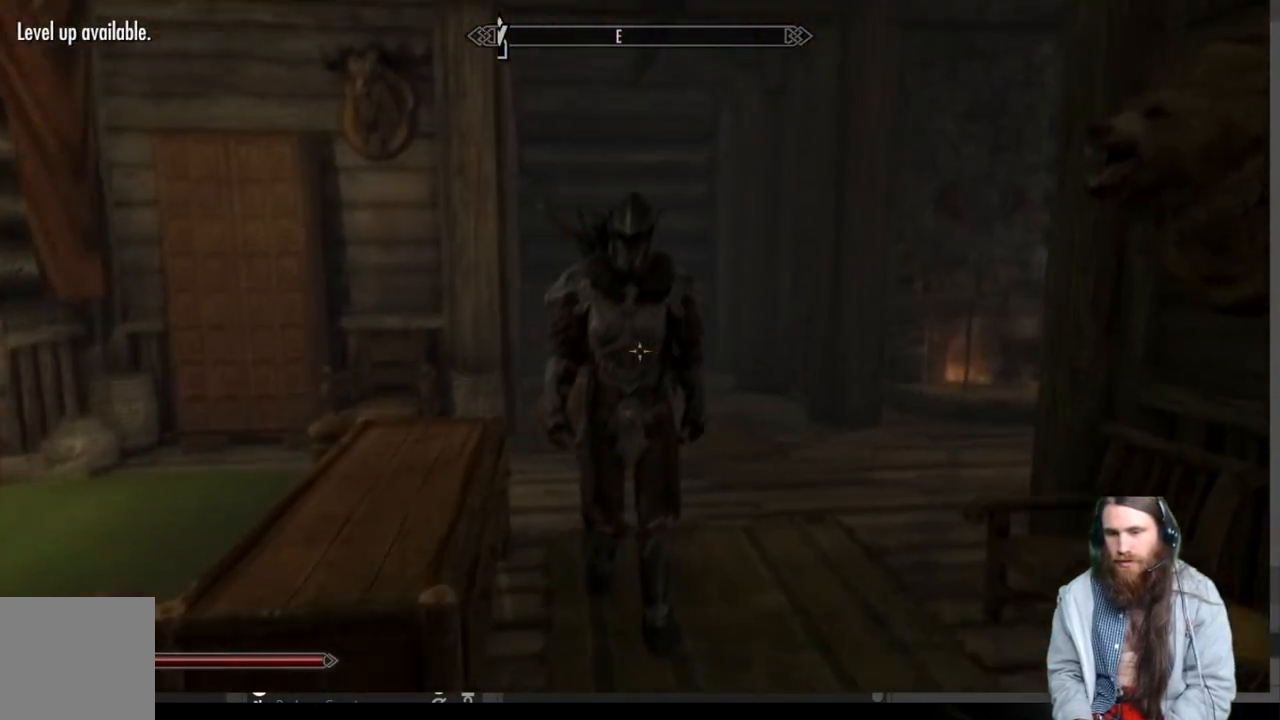
{"buttons": [], "left_stick": "center", "right_stick": "center", "events": [[67, "right_stick", "left"], [183, "right_stick", "center"], [283, "left_stick", "center"], [333, "right_stick", "left"], [467, "right_stick", "center"]]}
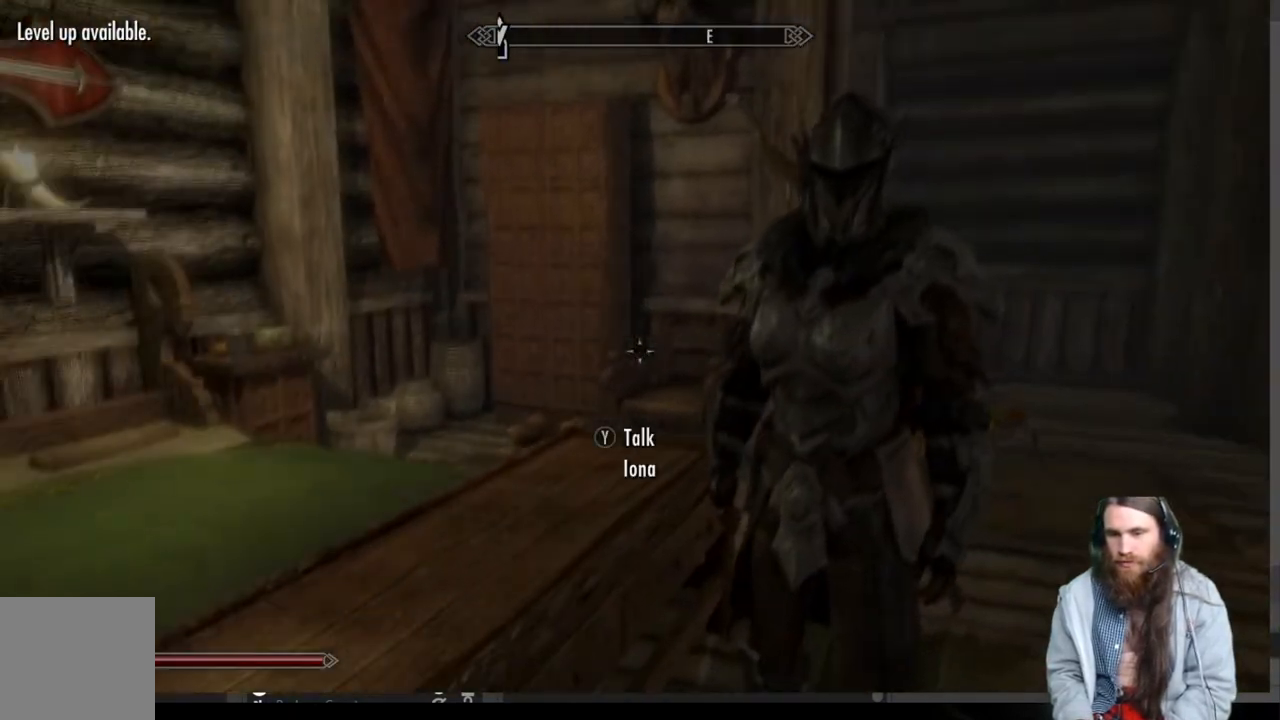
{"buttons": [], "left_stick": "center", "right_stick": "center", "events": [[133, "Y", "down"], [133, "left_stick", "right"], [250, "Y", "up"], [267, "left_stick", "center"]]}
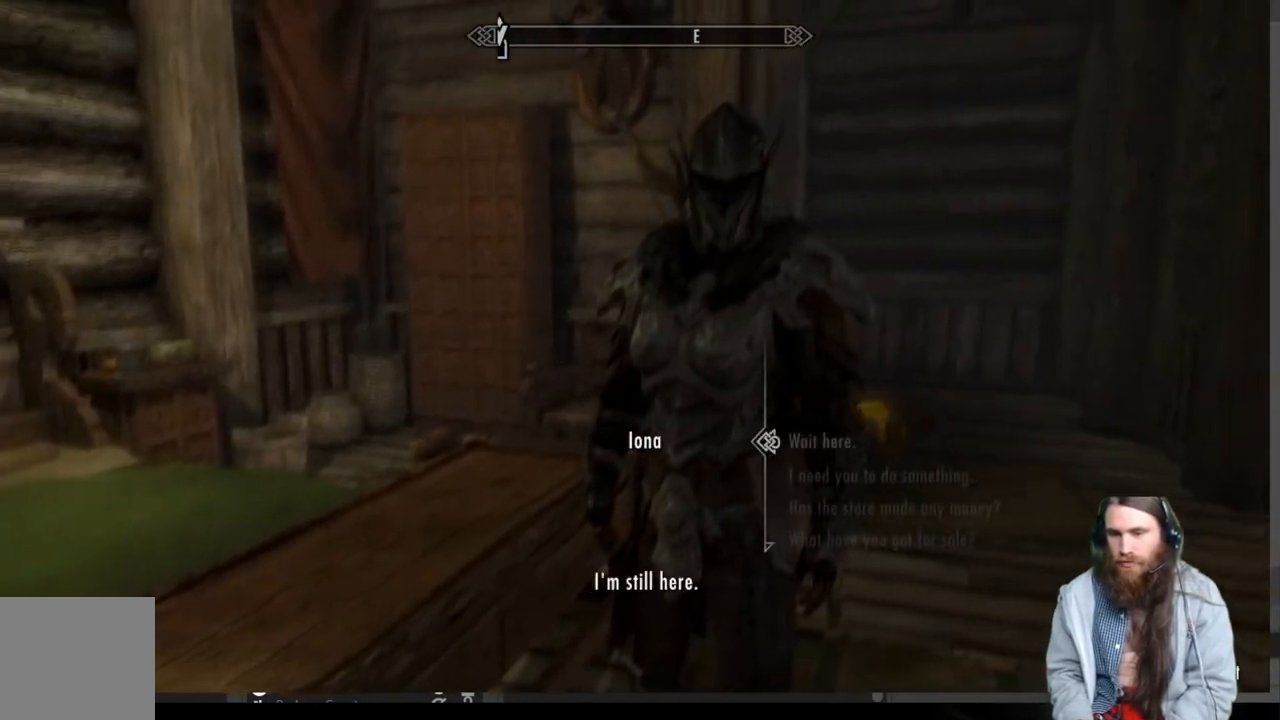
{"buttons": [], "left_stick": "center", "right_stick": "center", "events": [[17, "left_stick", "up-right"], [133, "left_stick", "center"]]}
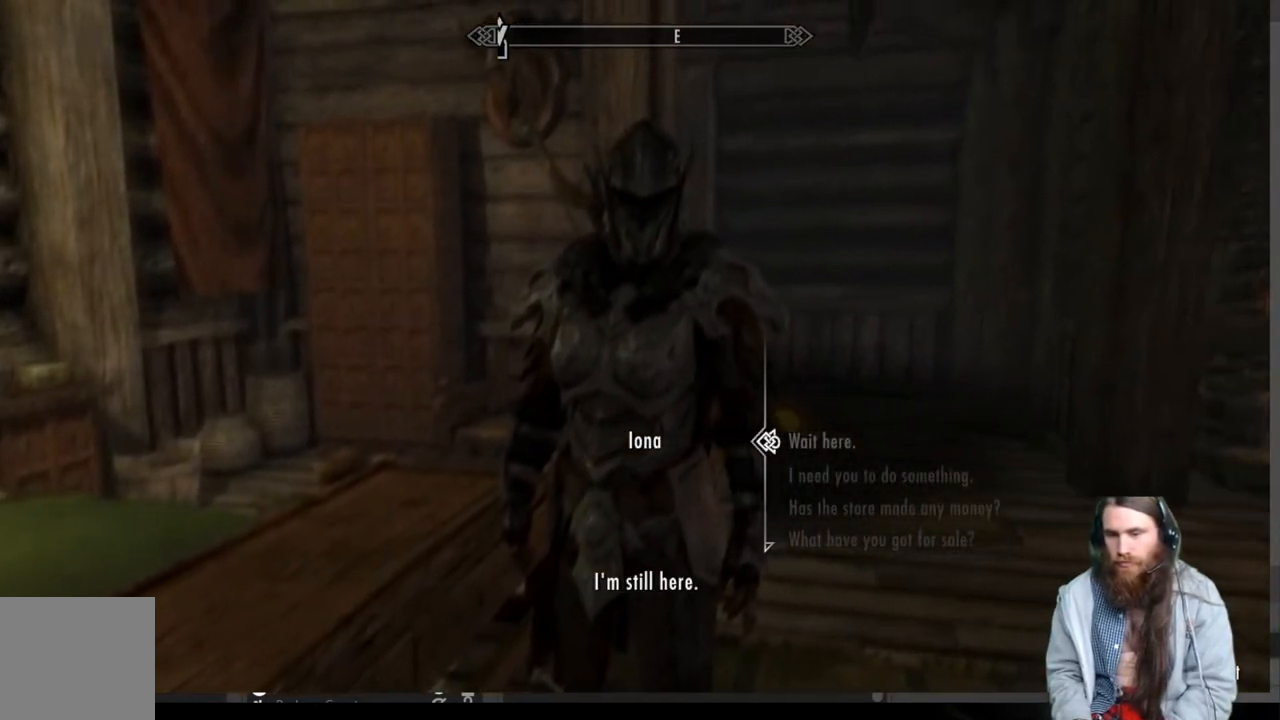
{"buttons": [], "left_stick": "center", "right_stick": "center", "events": [[17, "DPAD_DOWN", "down"], [133, "DPAD_DOWN", "up"]]}
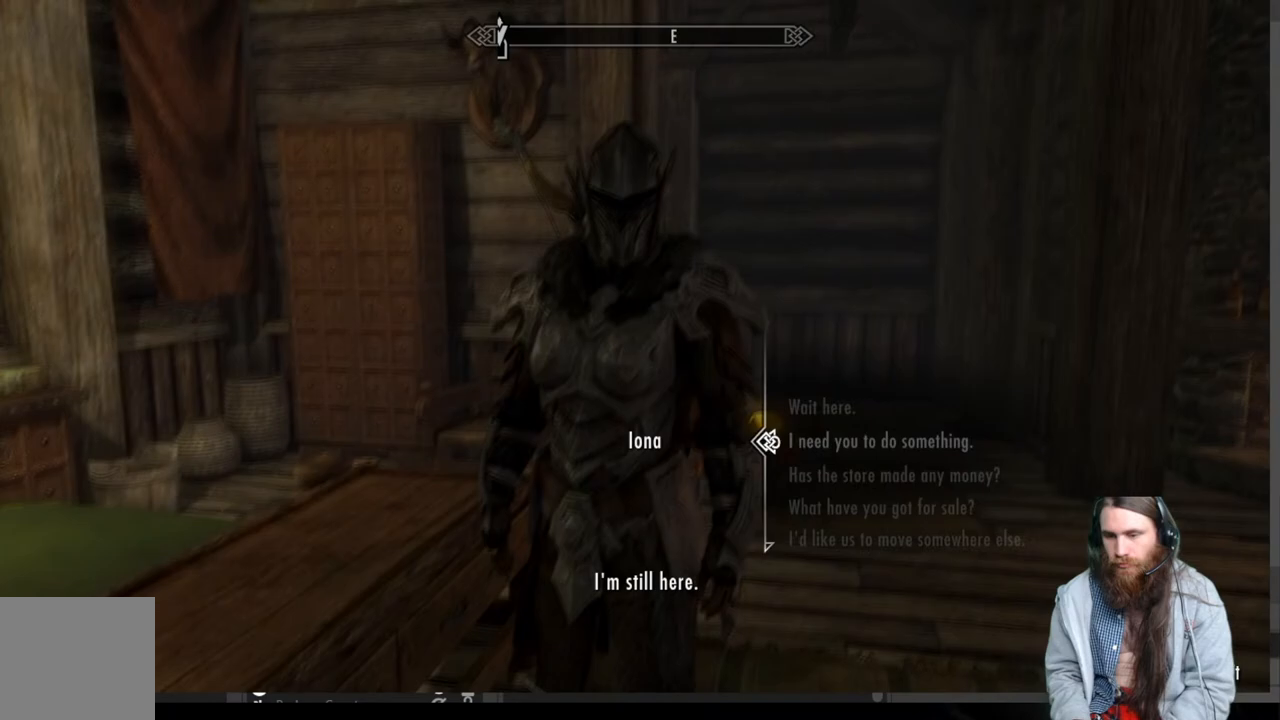
{"buttons": [], "left_stick": "center", "right_stick": "center", "events": []}
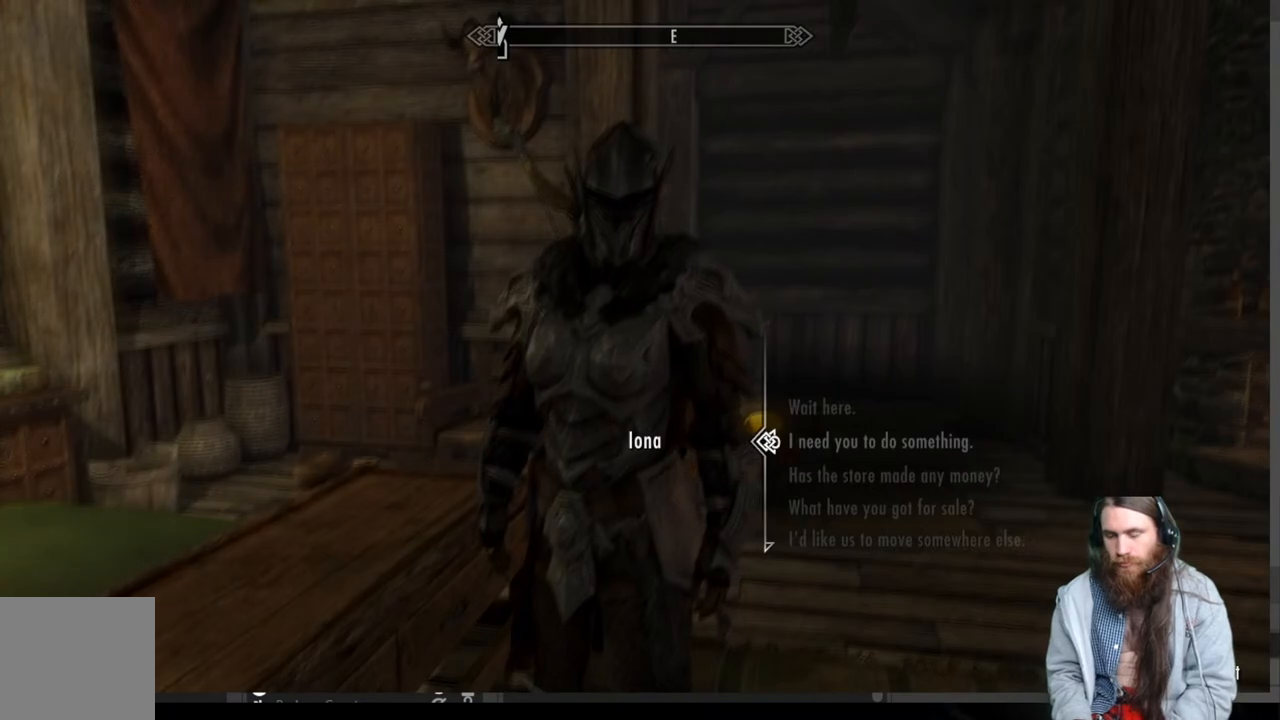
{"buttons": [], "left_stick": "center", "right_stick": "center", "events": []}
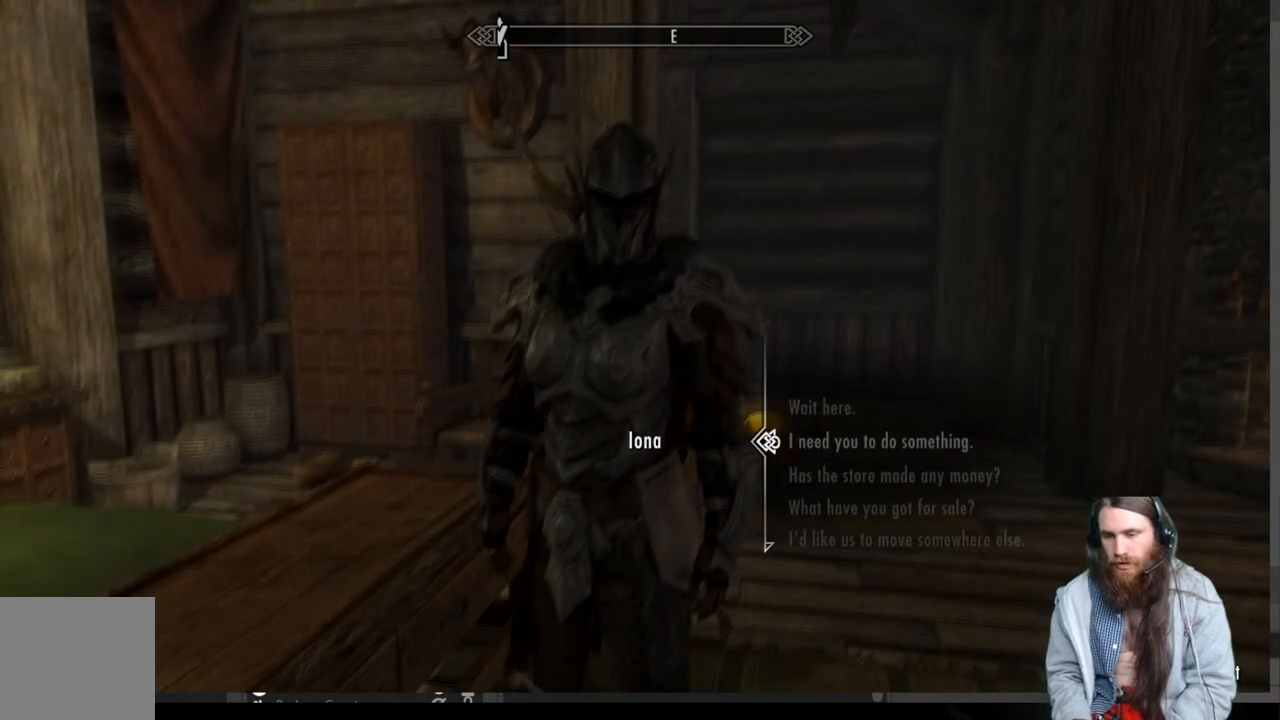
{"buttons": [], "left_stick": "up-right", "right_stick": "down", "events": [[17, "B", "down"], [150, "B", "up"], [417, "left_stick", "up-right"], [500, "right_stick", "down"]]}
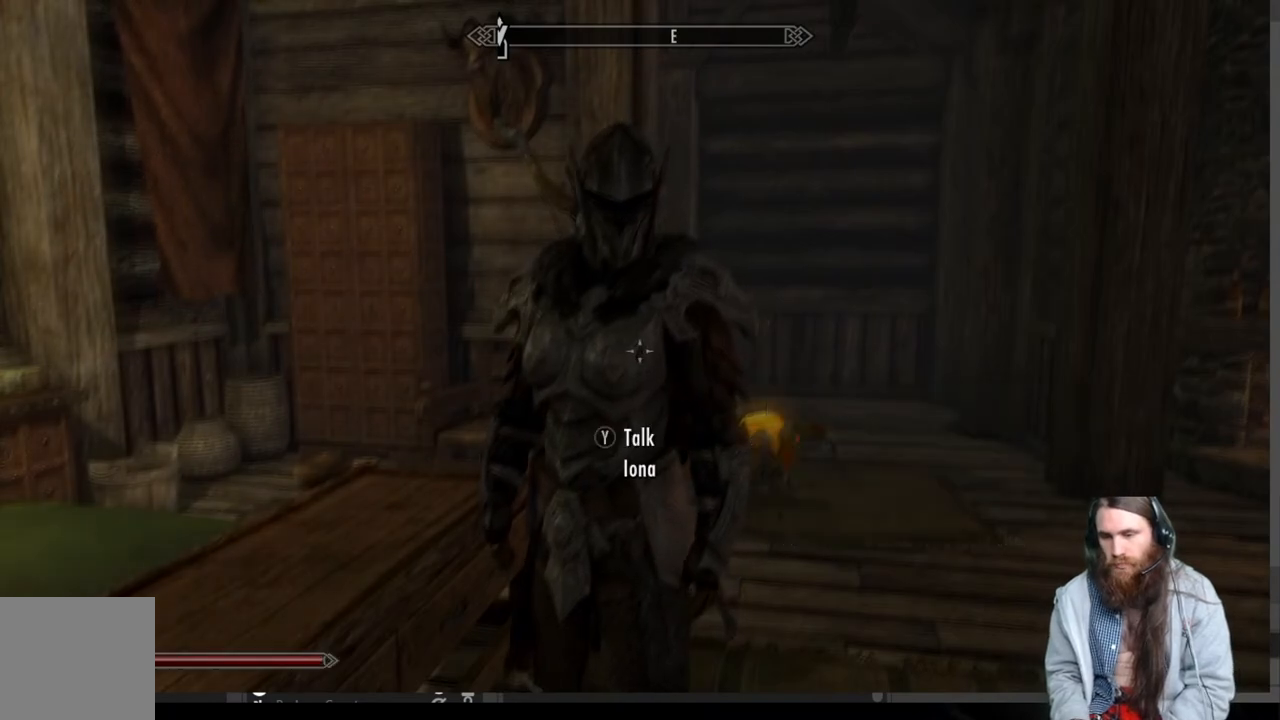
{"buttons": [], "left_stick": "up", "right_stick": "center", "events": [[117, "right_stick", "center"], [233, "right_stick", "down-left"], [367, "left_stick", "up"], [417, "right_stick", "center"]]}
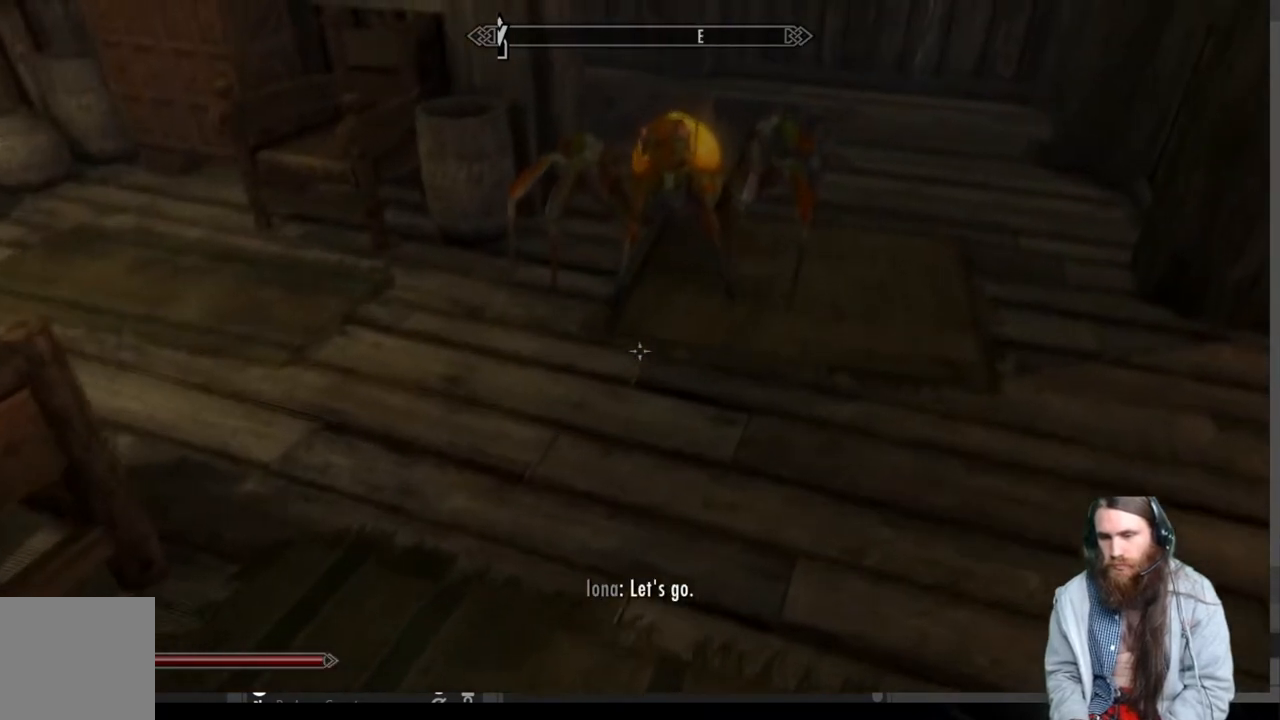
{"buttons": ["Y"], "left_stick": "center", "right_stick": "center", "events": [[50, "right_stick", "down"], [167, "left_stick", "up-right"], [200, "right_stick", "center"], [283, "left_stick", "center"], [383, "Y", "down"]]}